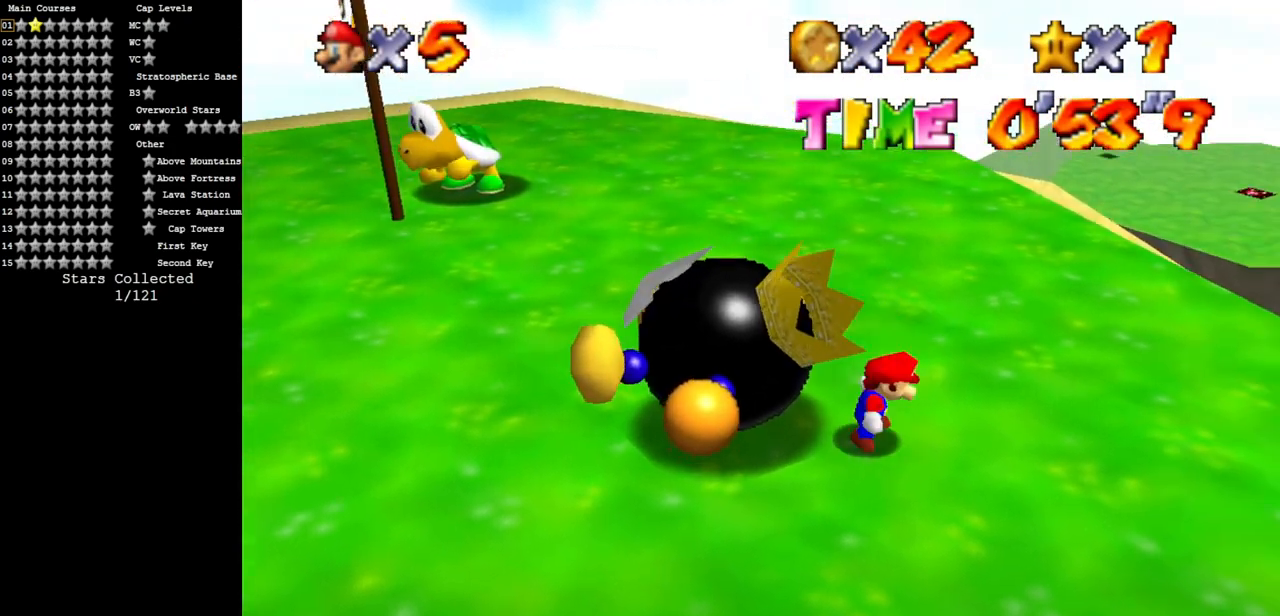
Gameplay with a controller (Nintendo layout); each line is a JSON object with the inputs held at the frame after it. "events" lists button and stick changes between this image and that frame as [ms after this image, input, new state], when the widget could be followed in between. Not read: L3 R3.
{"buttons": [], "left_stick": "center", "events": []}
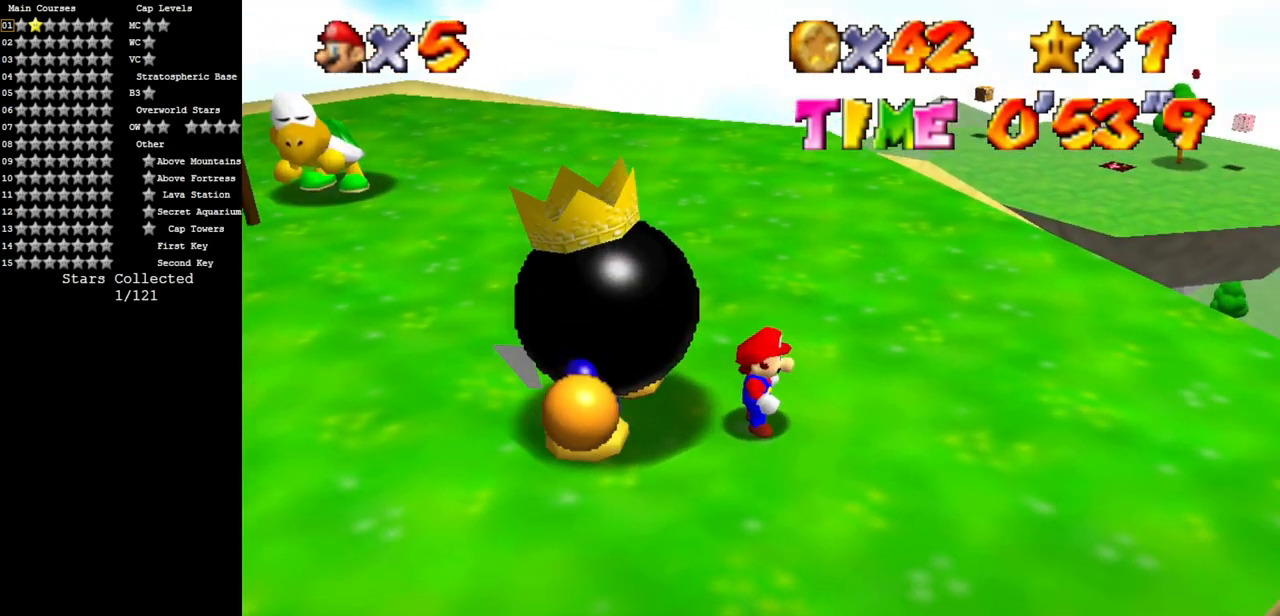
{"buttons": [], "left_stick": "center", "events": []}
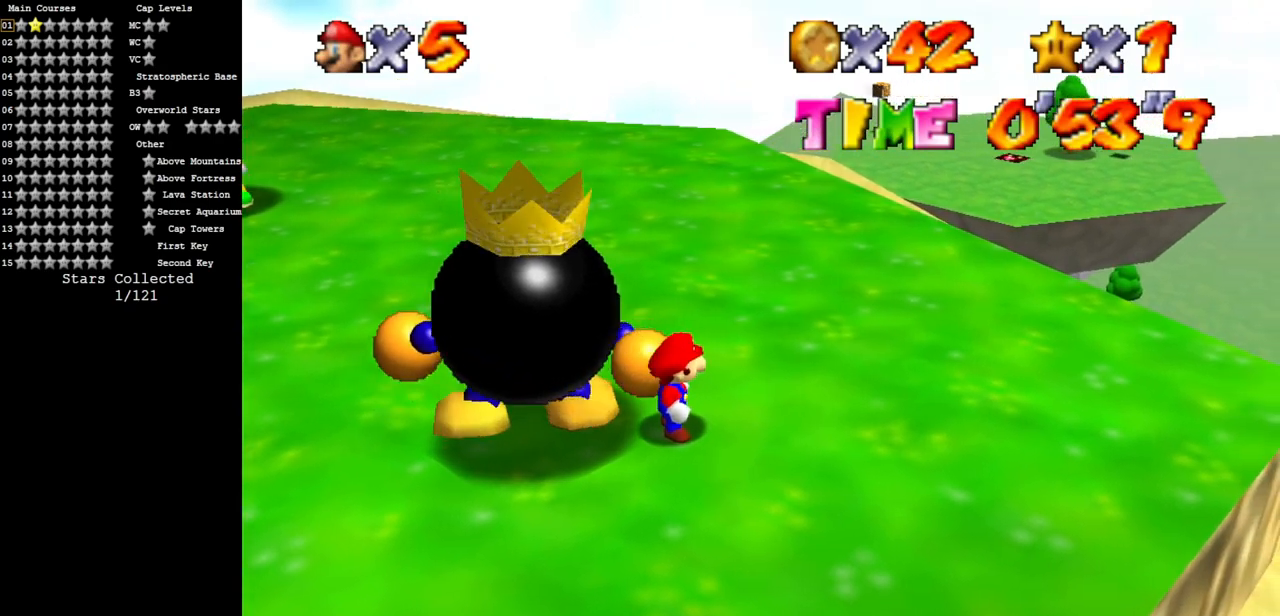
{"buttons": ["A"], "left_stick": "left", "events": [[500, "A", "down"], [500, "left_stick", "left"]]}
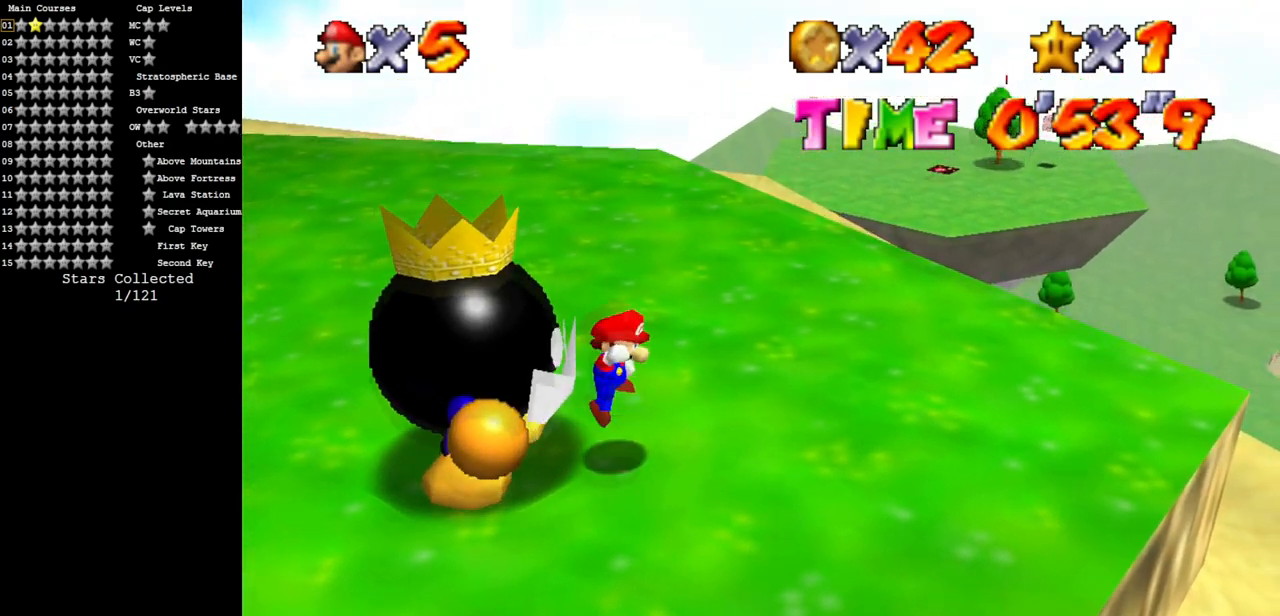
{"buttons": [], "left_stick": "center", "events": [[301, "B", "down"], [401, "A", "up"], [434, "B", "up"], [501, "left_stick", "center"]]}
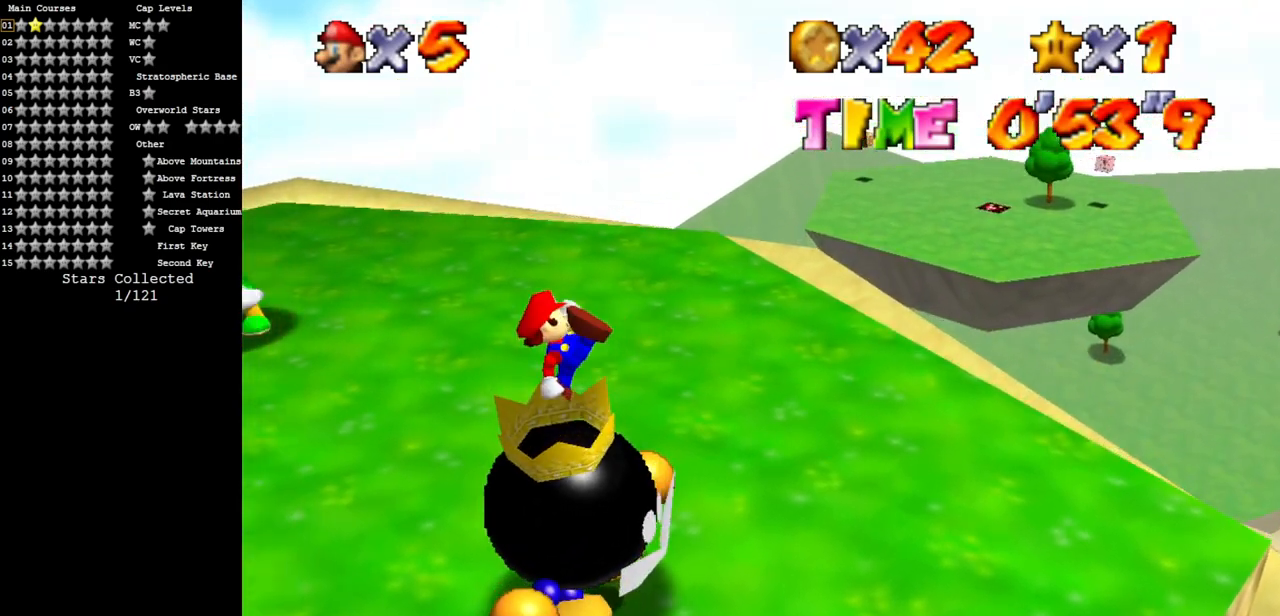
{"buttons": [], "left_stick": "right", "events": [[33, "left_stick", "right"]]}
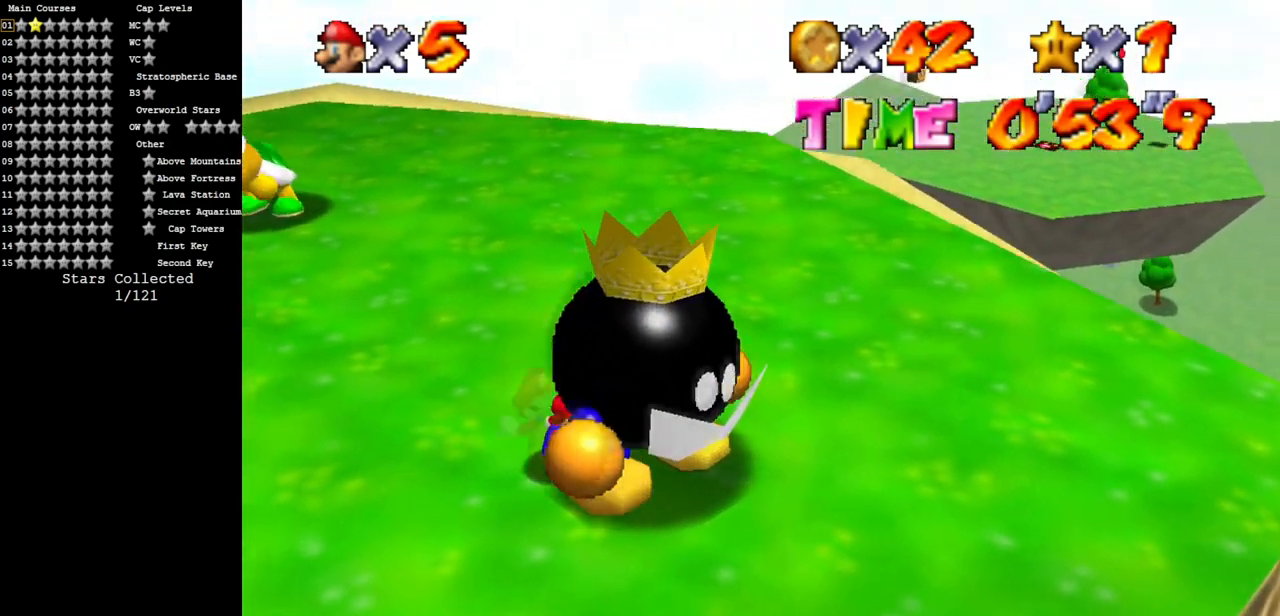
{"buttons": [], "left_stick": "center", "events": [[100, "left_stick", "center"], [134, "B", "down"], [234, "B", "up"]]}
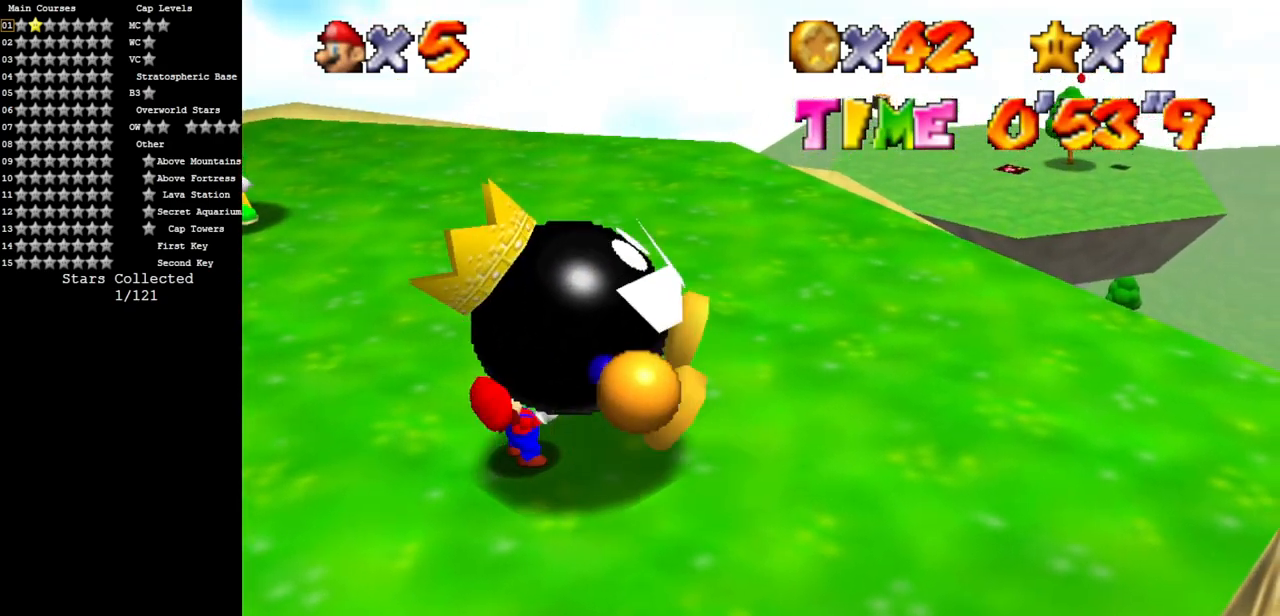
{"buttons": [], "left_stick": "center", "events": [[33, "B", "down"], [117, "B", "up"], [250, "B", "down"], [317, "B", "up"], [400, "B", "down"], [467, "B", "up"]]}
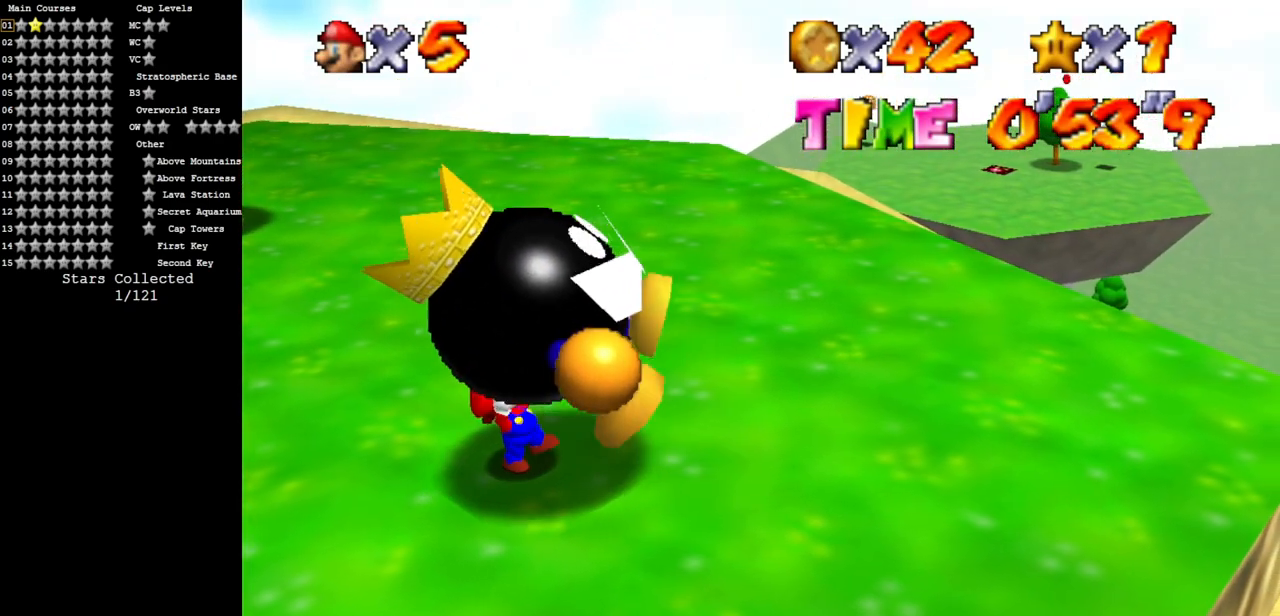
{"buttons": [], "left_stick": "center", "events": [[34, "B", "down"], [301, "B", "up"], [351, "B", "down"], [434, "B", "up"]]}
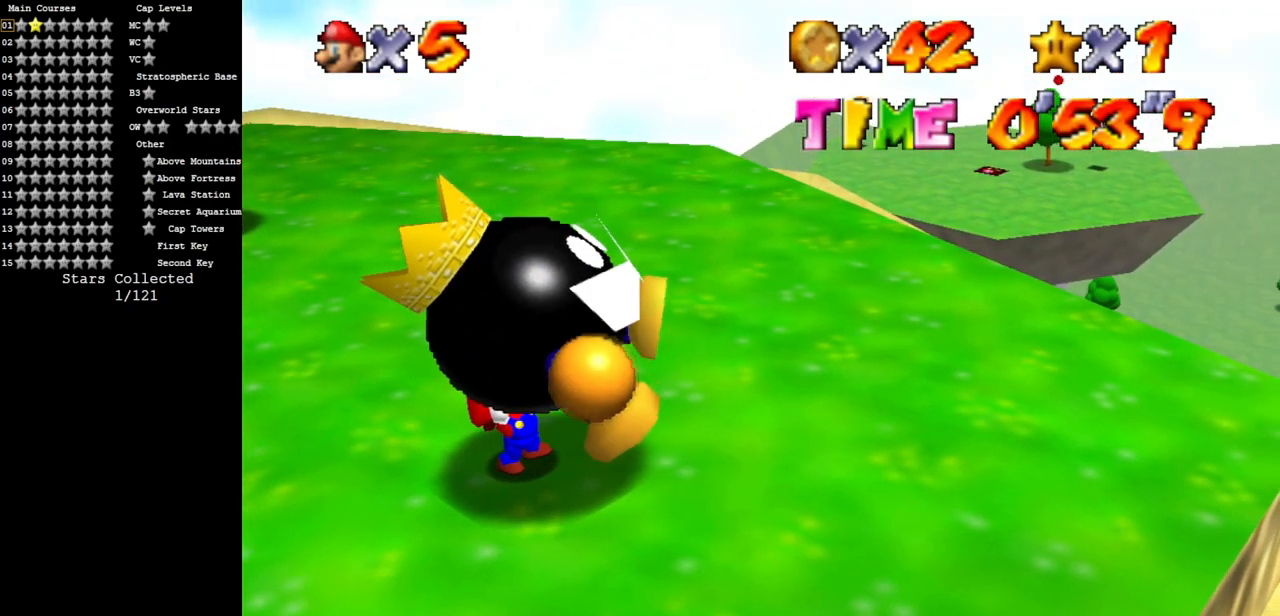
{"buttons": ["B"], "left_stick": "center", "events": [[33, "B", "down"], [117, "B", "up"], [183, "B", "down"], [267, "B", "up"], [300, "B", "down"], [484, "B", "up"], [500, "B", "down"]]}
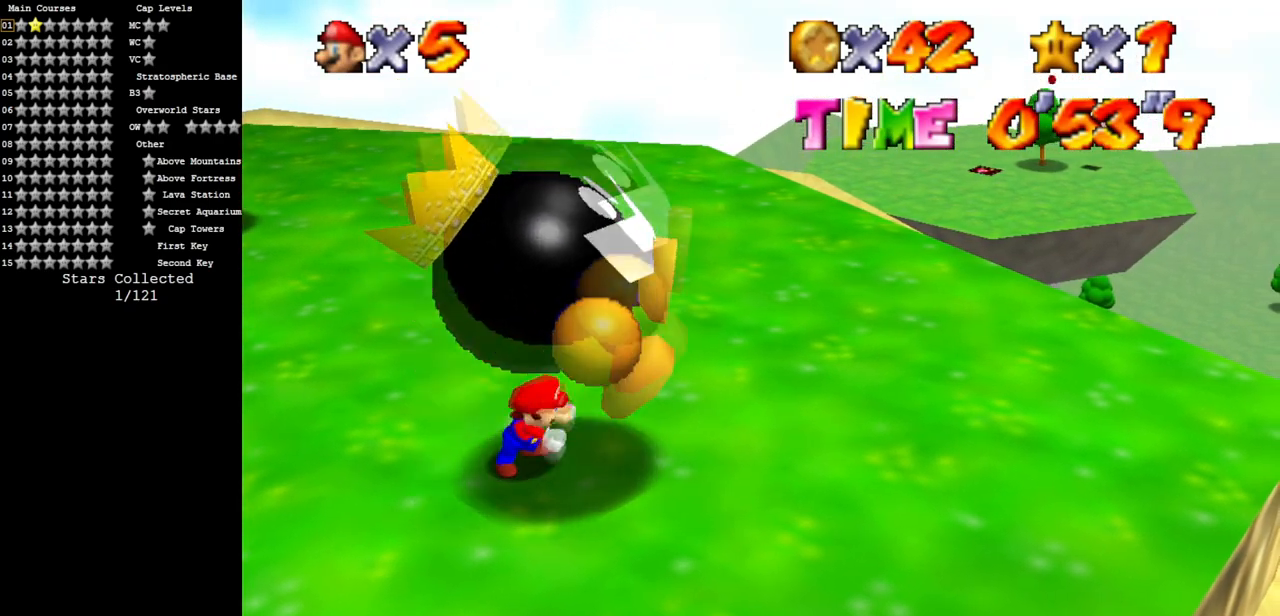
{"buttons": [], "left_stick": "right", "events": [[251, "B", "up"], [251, "left_stick", "right"]]}
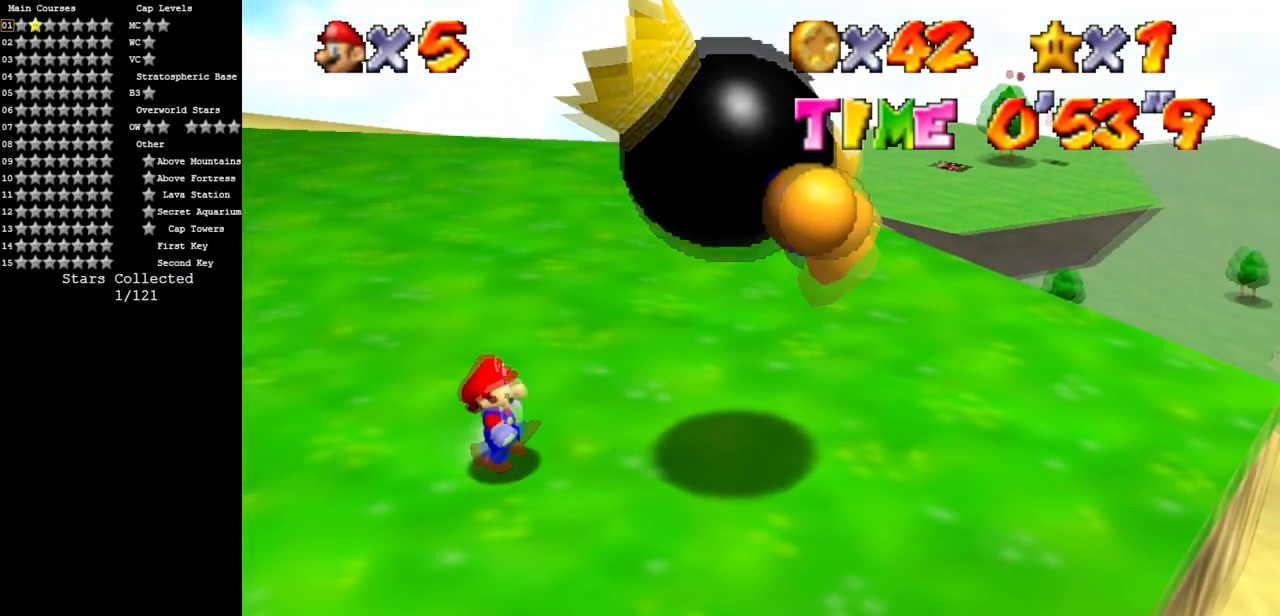
{"buttons": [], "left_stick": "center", "events": [[283, "left_stick", "center"]]}
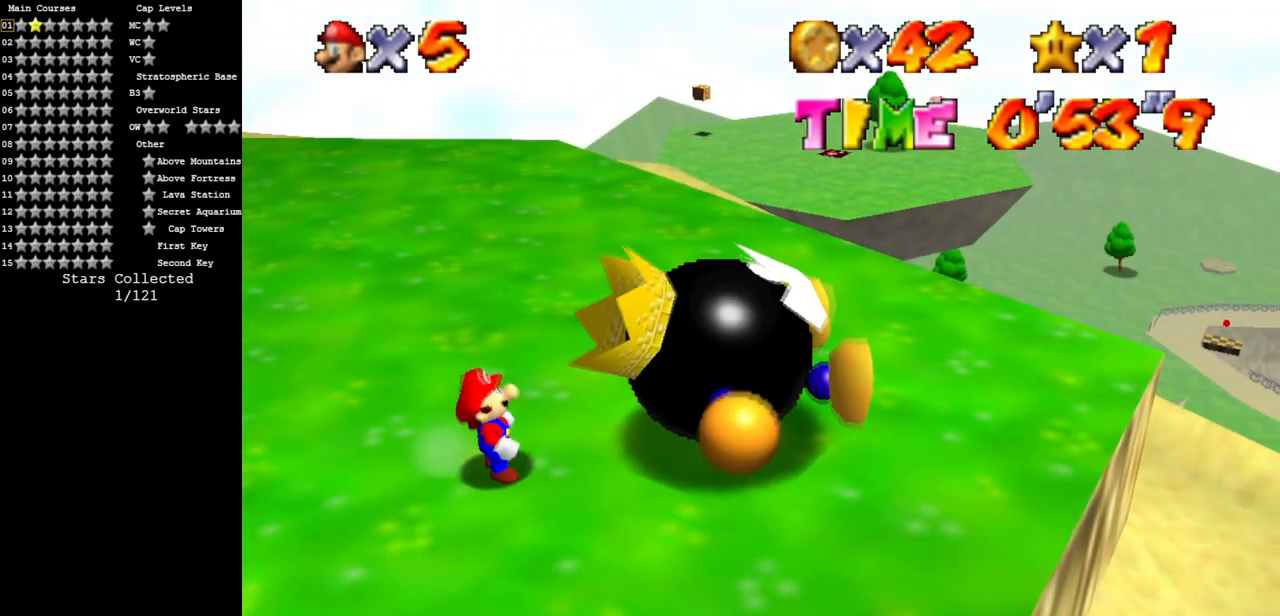
{"buttons": [], "left_stick": "center", "events": []}
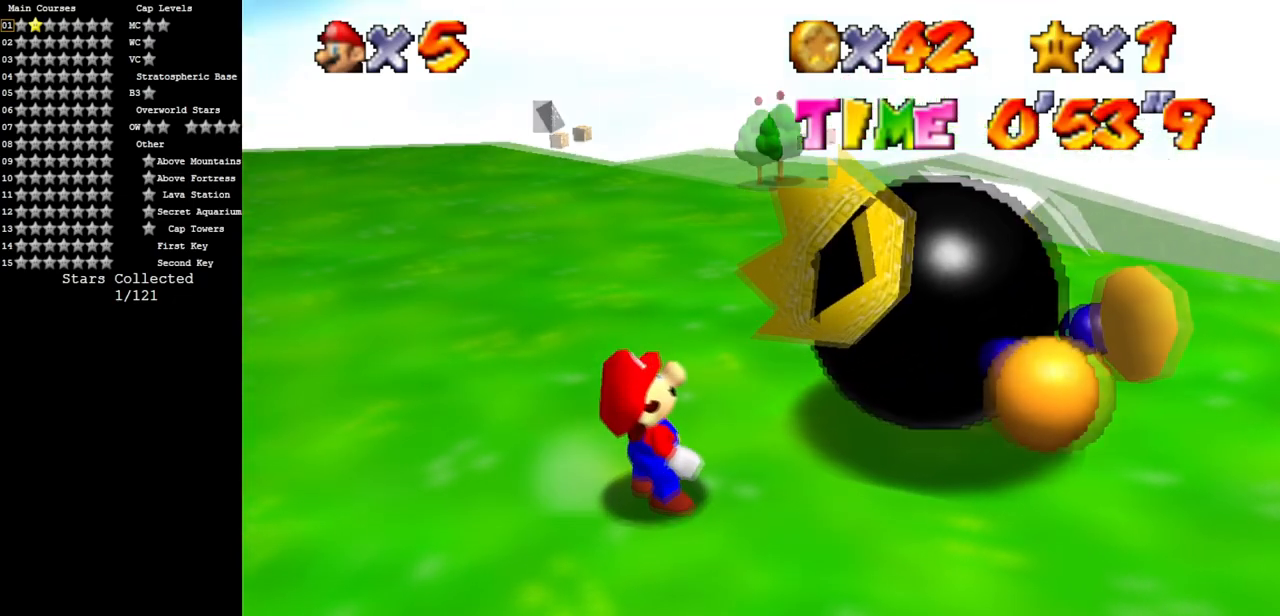
{"buttons": [], "left_stick": "center", "events": []}
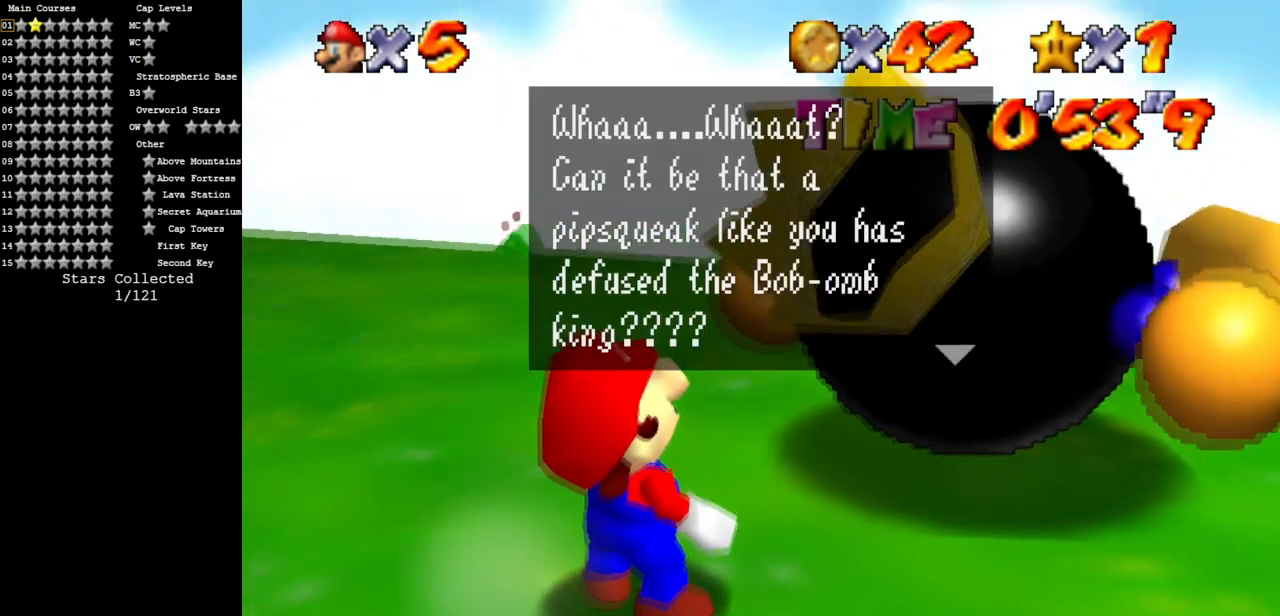
{"buttons": [], "left_stick": "center", "events": []}
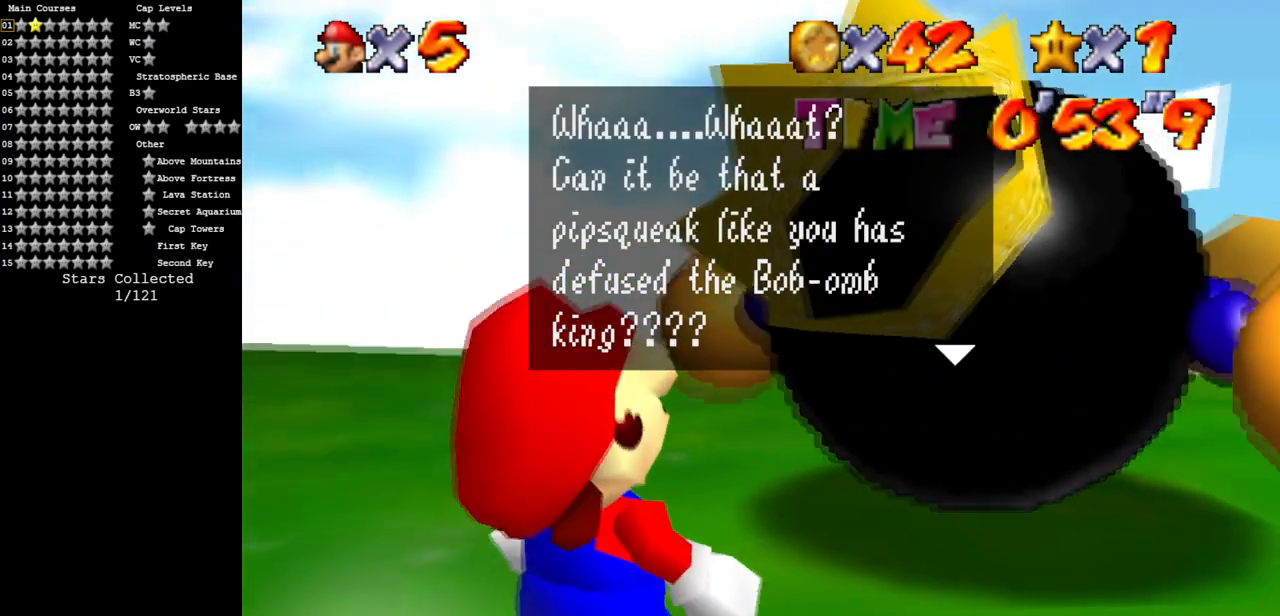
{"buttons": [], "left_stick": "center", "events": [[217, "A", "down"], [384, "A", "up"]]}
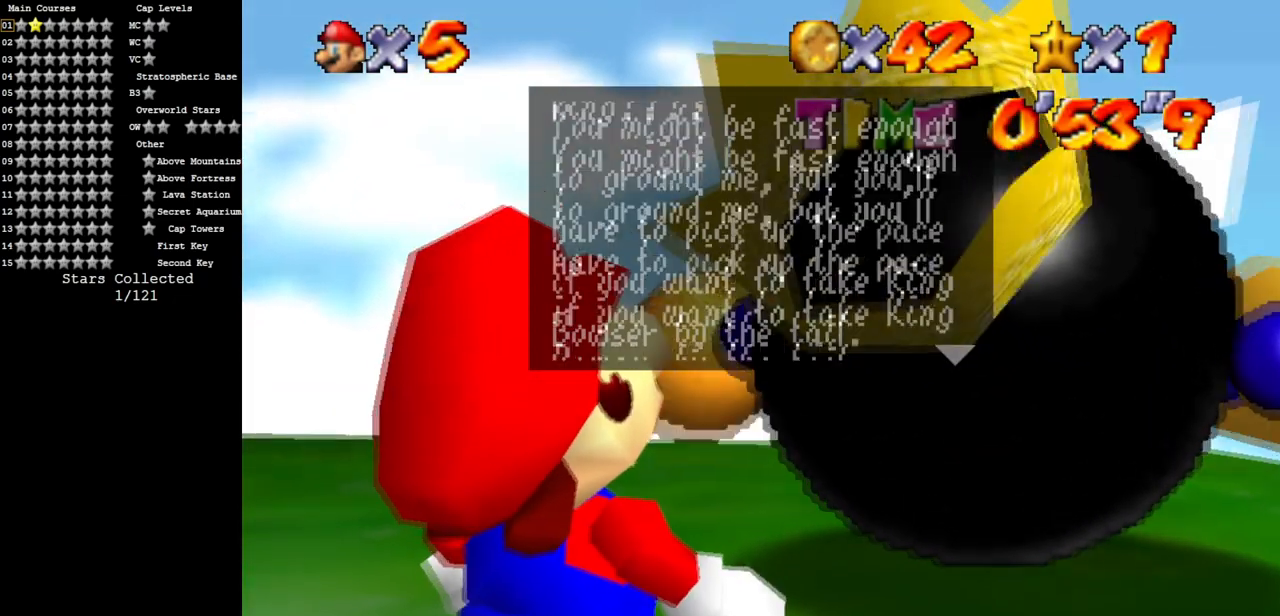
{"buttons": ["A"], "left_stick": "center", "events": [[50, "A", "down"], [201, "A", "up"], [384, "A", "down"]]}
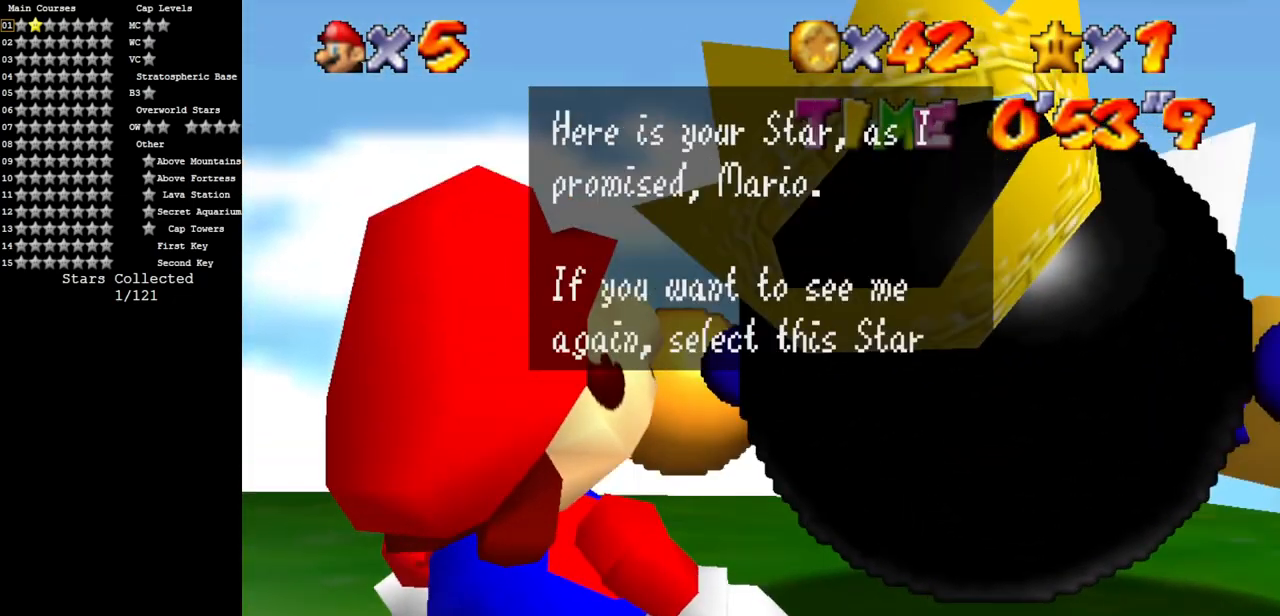
{"buttons": ["A"], "left_stick": "center", "events": [[117, "A", "up"], [183, "A", "down"], [300, "A", "up"], [500, "A", "down"]]}
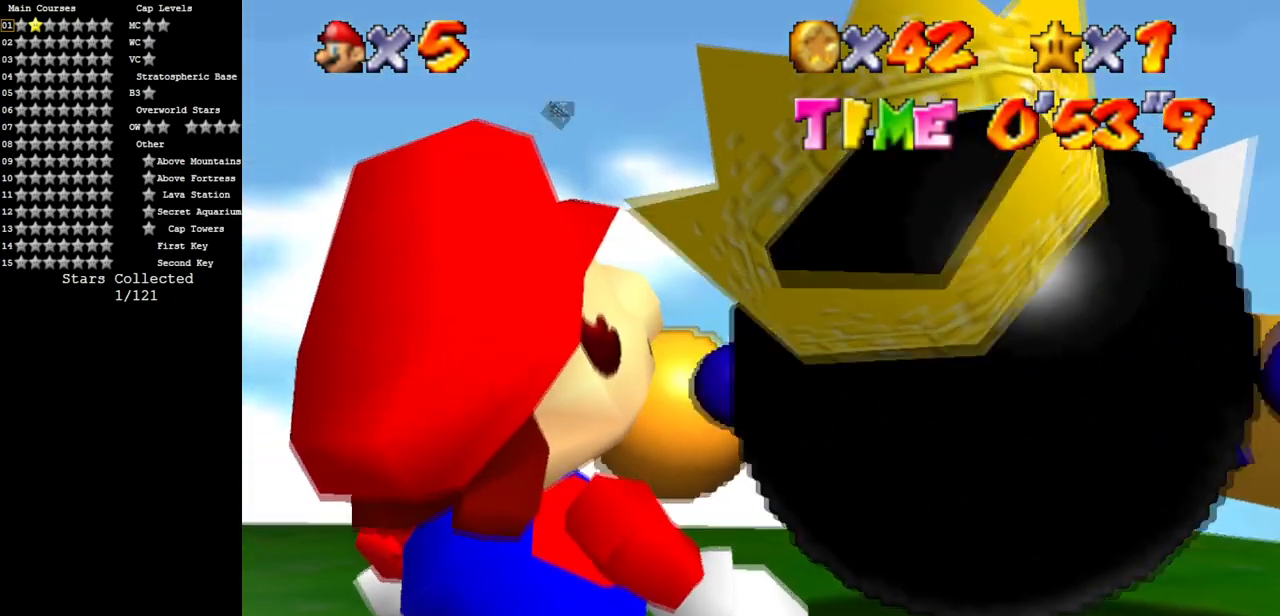
{"buttons": [], "left_stick": "center", "events": [[117, "A", "up"]]}
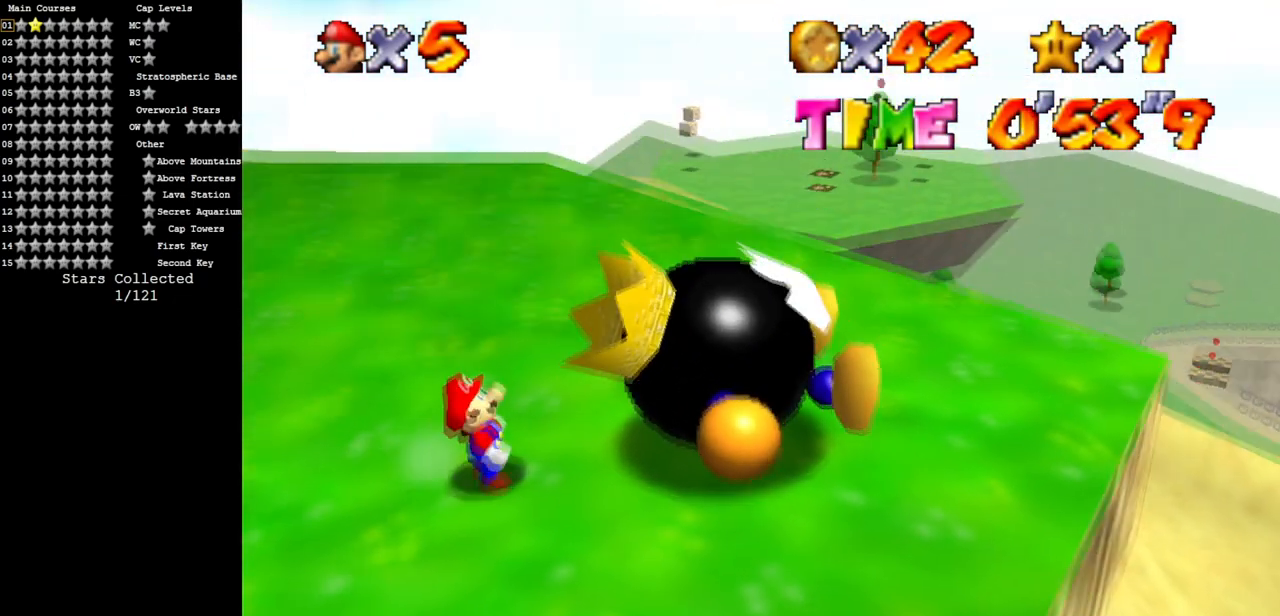
{"buttons": [], "left_stick": "center", "events": [[233, "R1", "down"], [283, "R1", "up"], [300, "R1", "down"], [334, "R1", "up"], [384, "R1", "down"], [500, "R1", "up"]]}
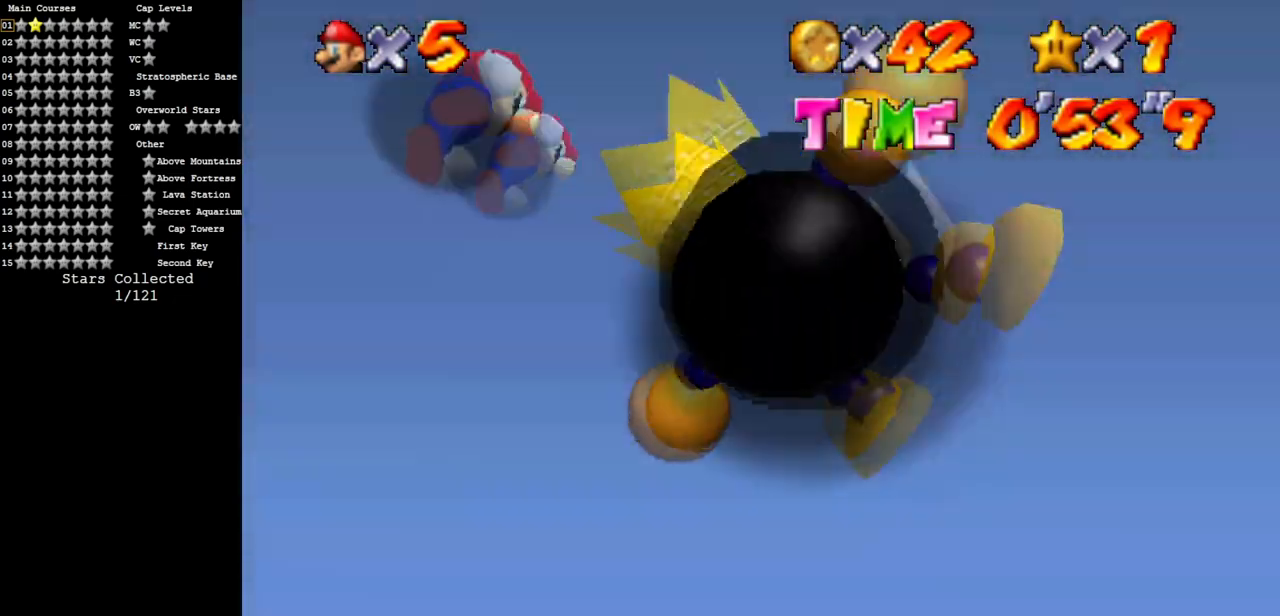
{"buttons": [], "left_stick": "center", "events": [[50, "R1", "down"], [334, "R1", "up"]]}
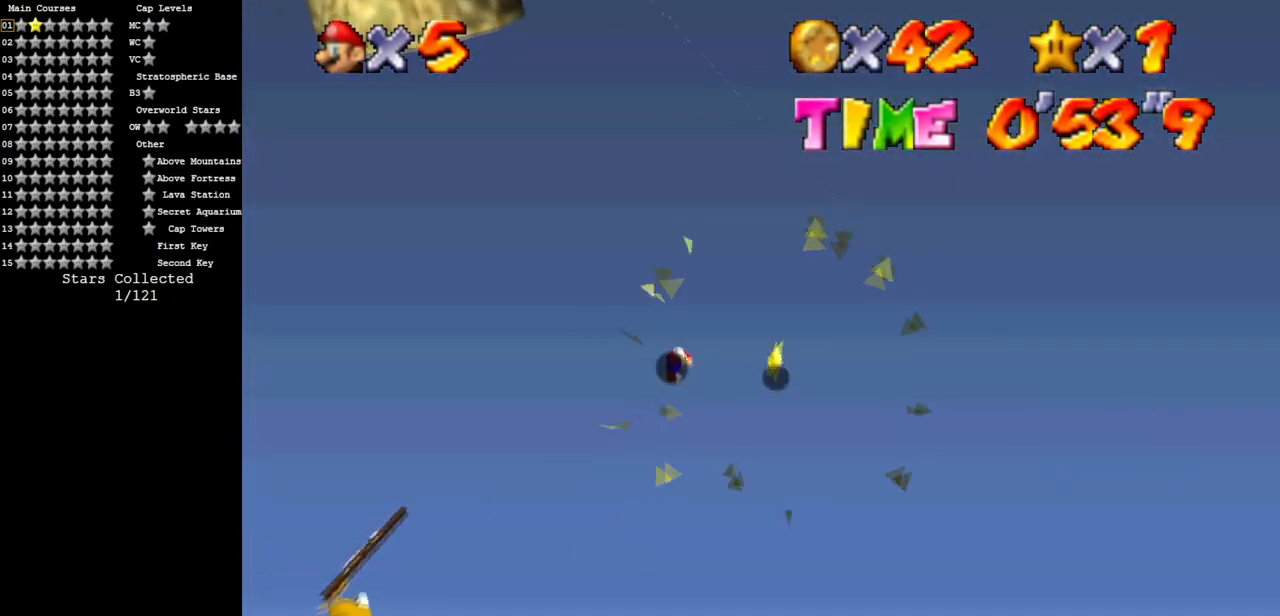
{"buttons": [], "left_stick": "center", "events": []}
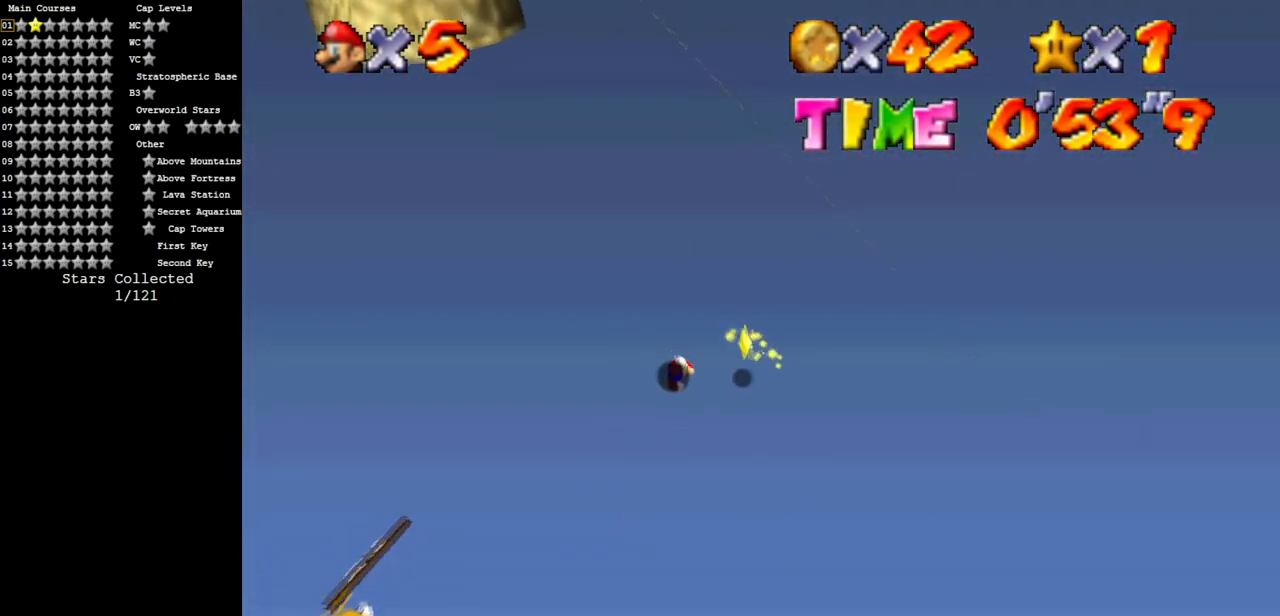
{"buttons": [], "left_stick": "center", "events": []}
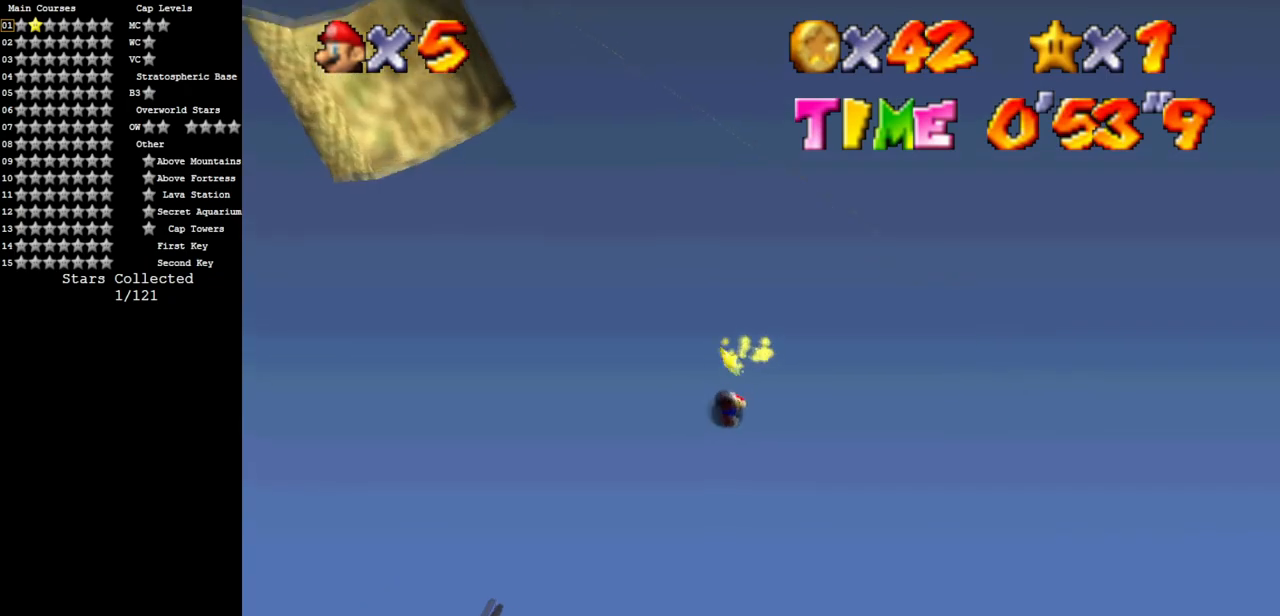
{"buttons": [], "left_stick": "center", "events": []}
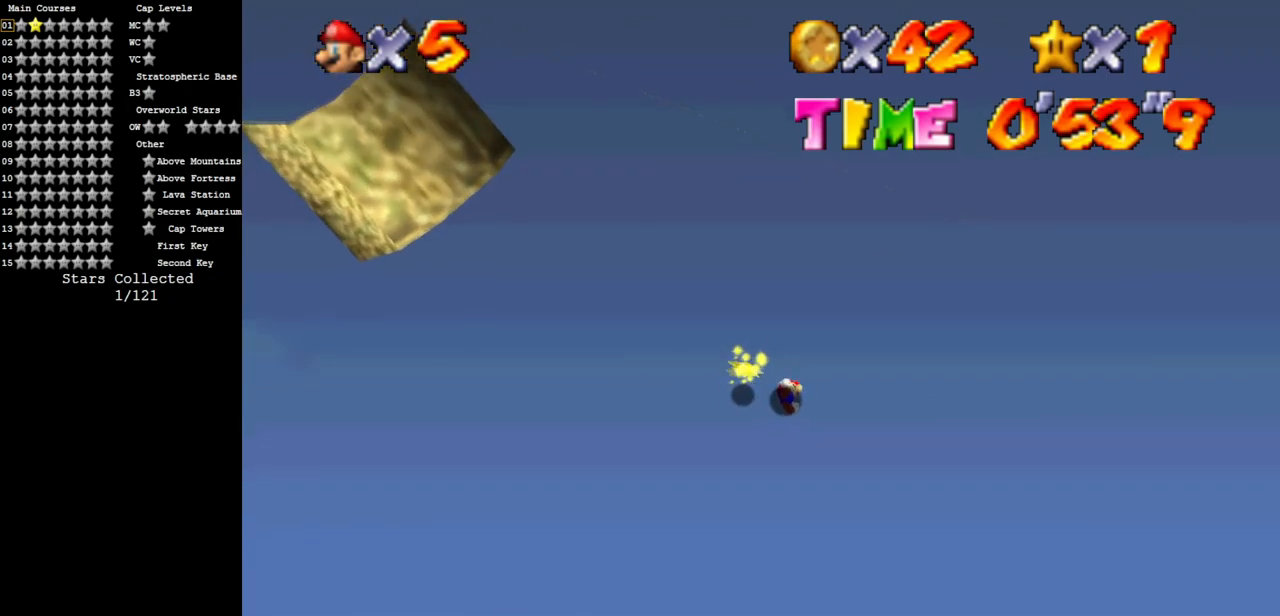
{"buttons": [], "left_stick": "left", "events": [[50, "left_stick", "left"]]}
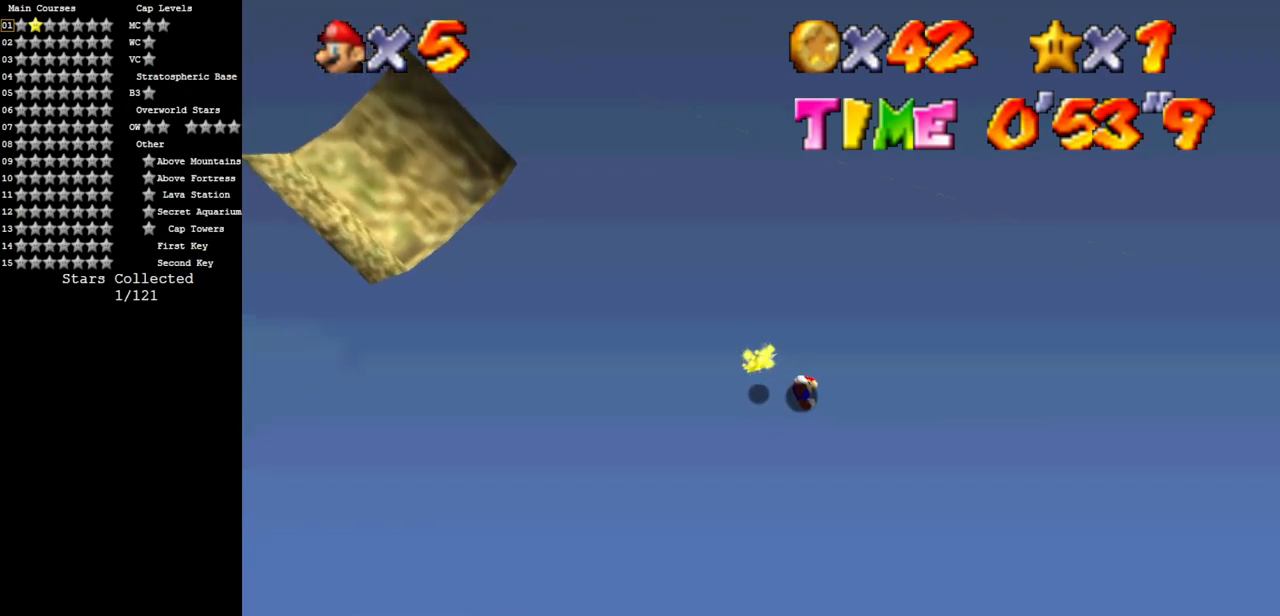
{"buttons": [], "left_stick": "left", "events": []}
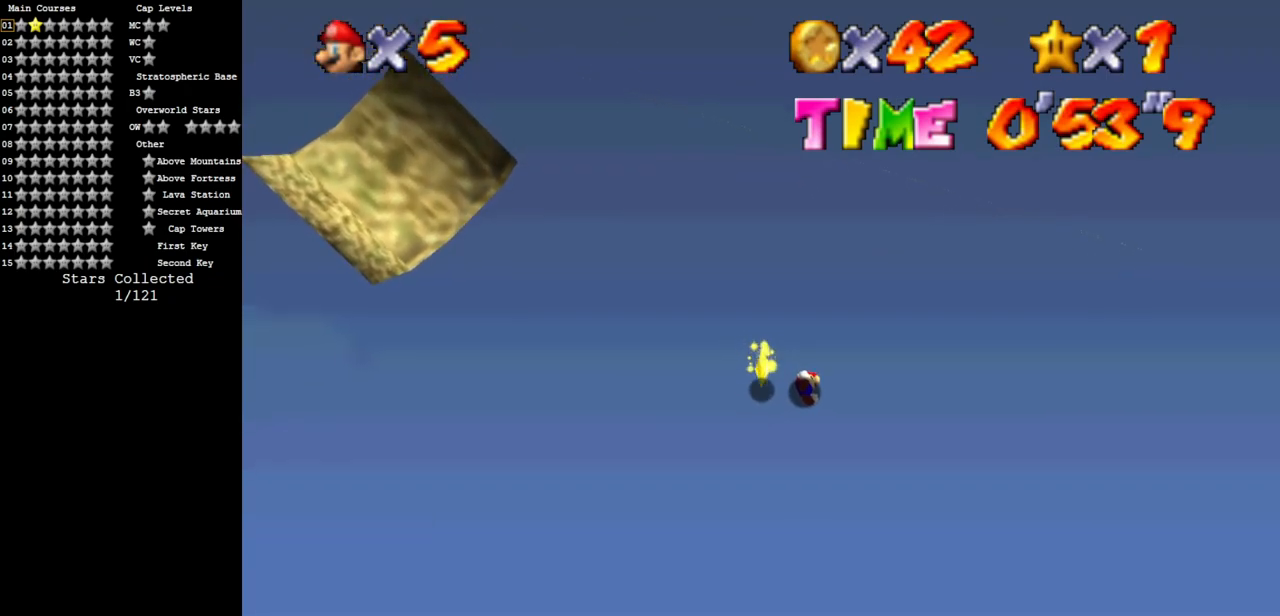
{"buttons": [], "left_stick": "left", "events": []}
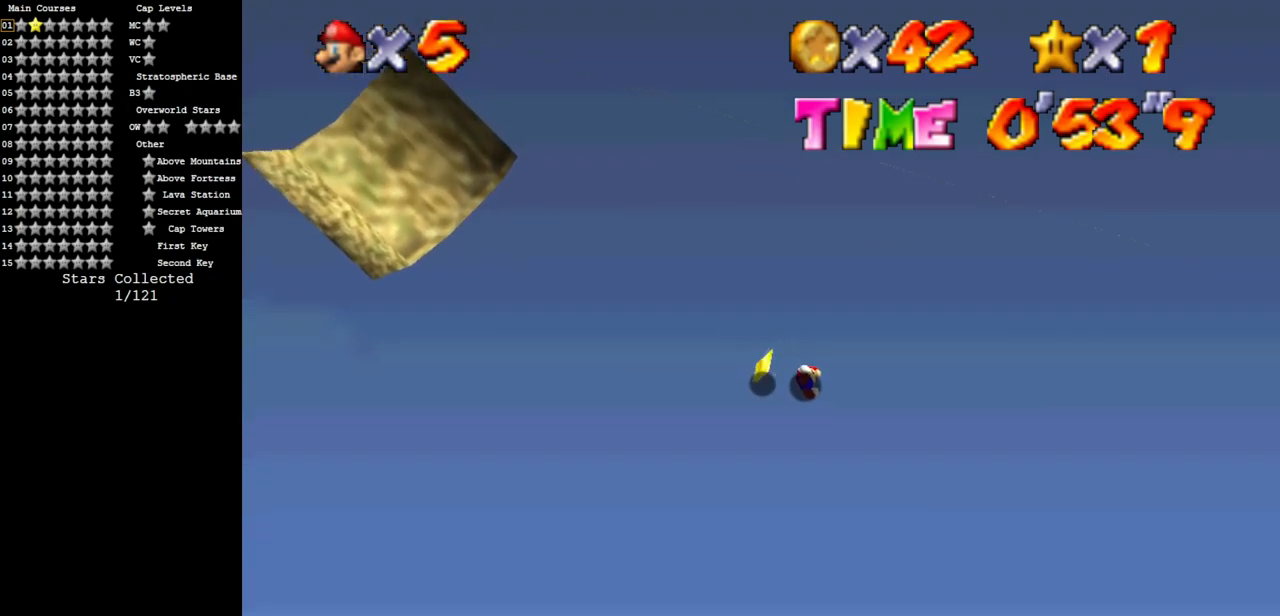
{"buttons": [], "left_stick": "left", "events": []}
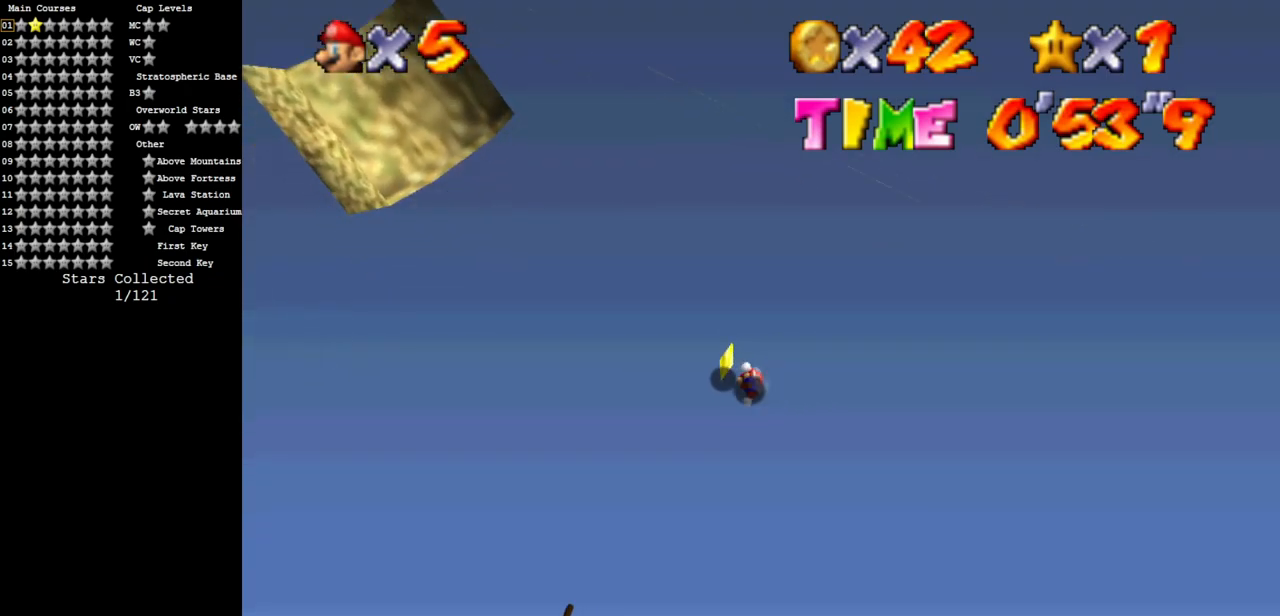
{"buttons": [], "left_stick": "center", "events": [[100, "A", "down"], [134, "Z", "down"], [167, "left_stick", "center"], [201, "A", "up"], [234, "Z", "up"]]}